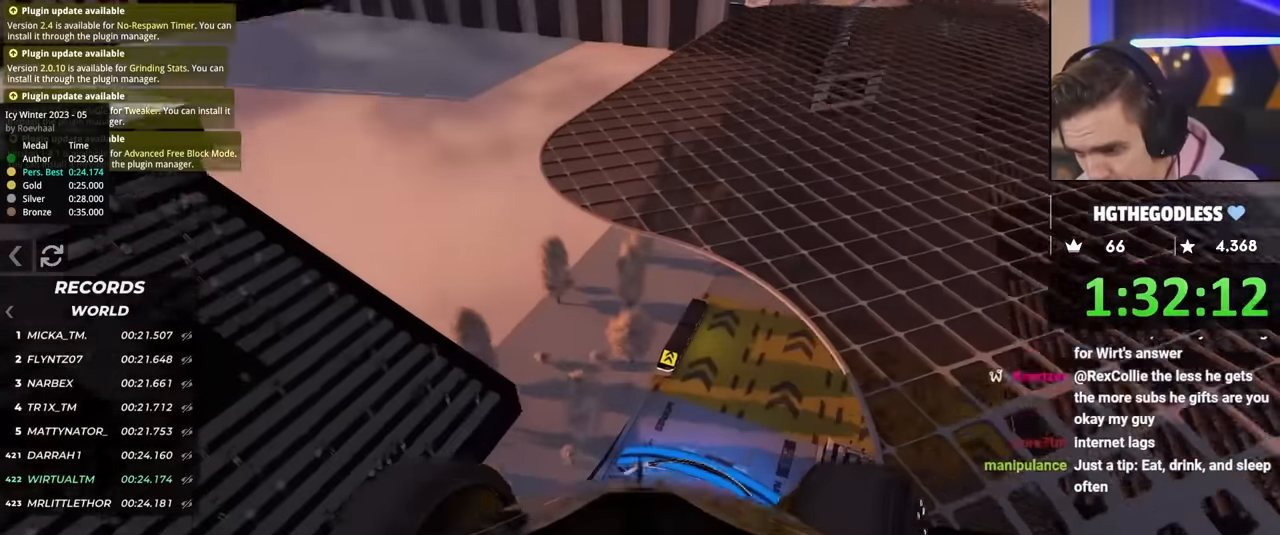
Gameplay with keyboard; each line is a JSON object with the keys held at the frame after it. "events" lists presses ("down") and releases ("up") of "brake", "down", "left", "right" and "up" between this image and that frame as [ms after this image, input, new state], when the widget could be followed in between. No other keys are recorded. Mouse input is not recorded. Key names are as the overlay labels them; some are game actions (e.g. jump) rather than physical keys.
{"keys": ["right", "up"], "events": []}
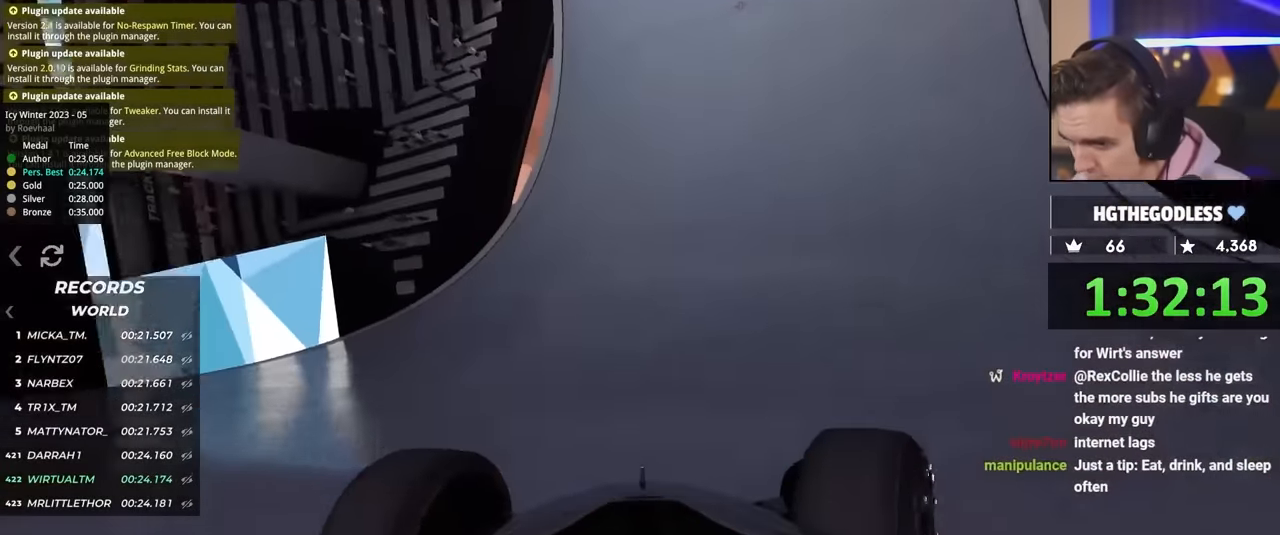
{"keys": ["up"], "events": [[483, "right", "up"]]}
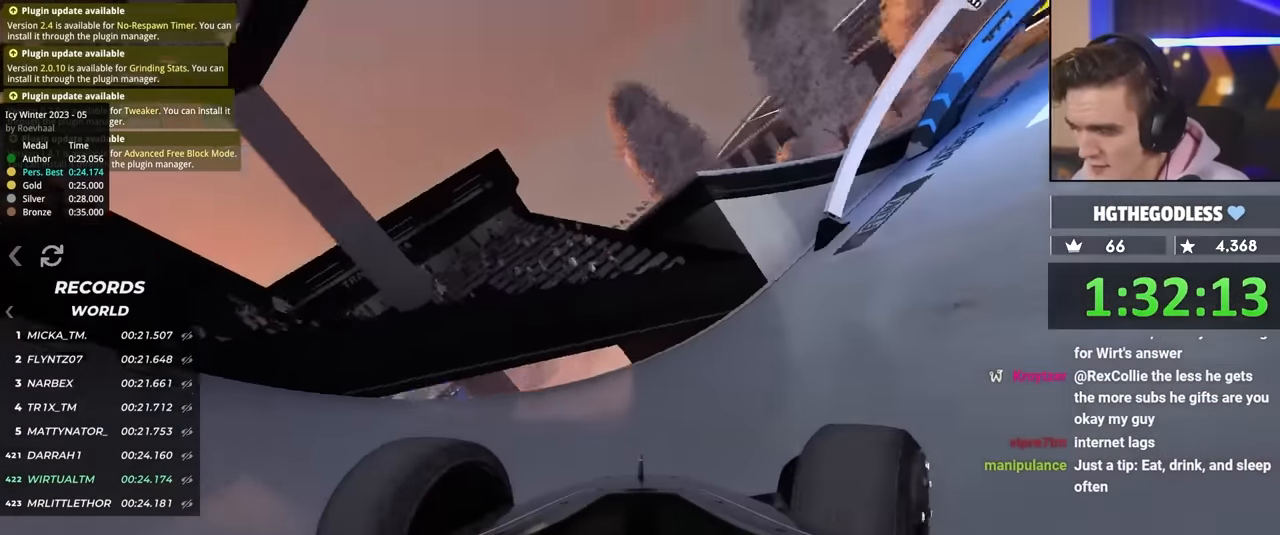
{"keys": ["up"], "events": []}
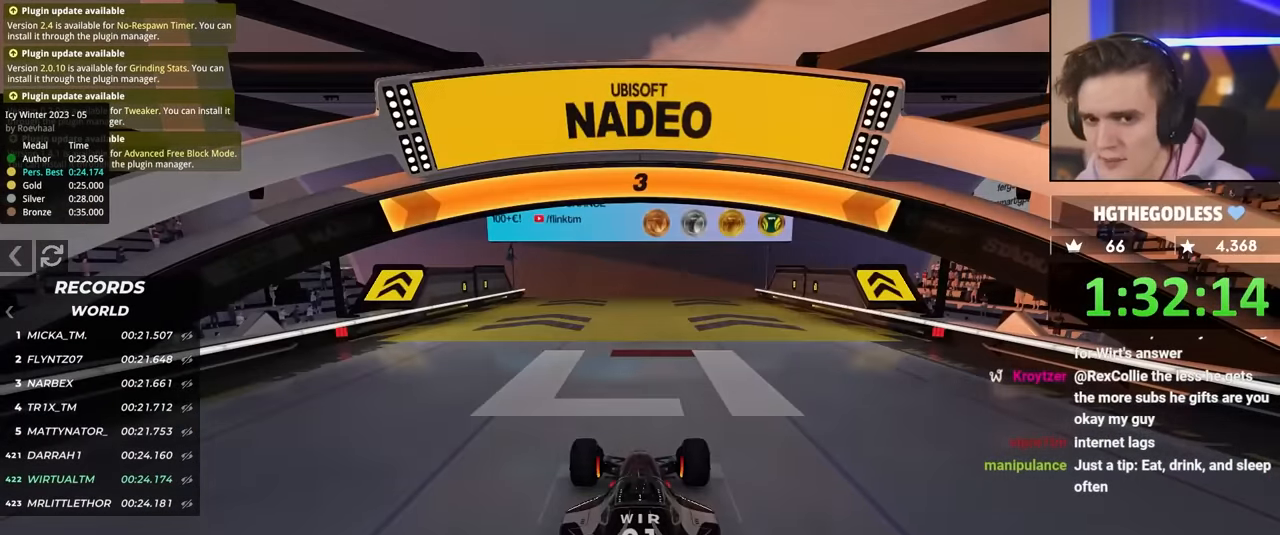
{"keys": ["up"], "events": []}
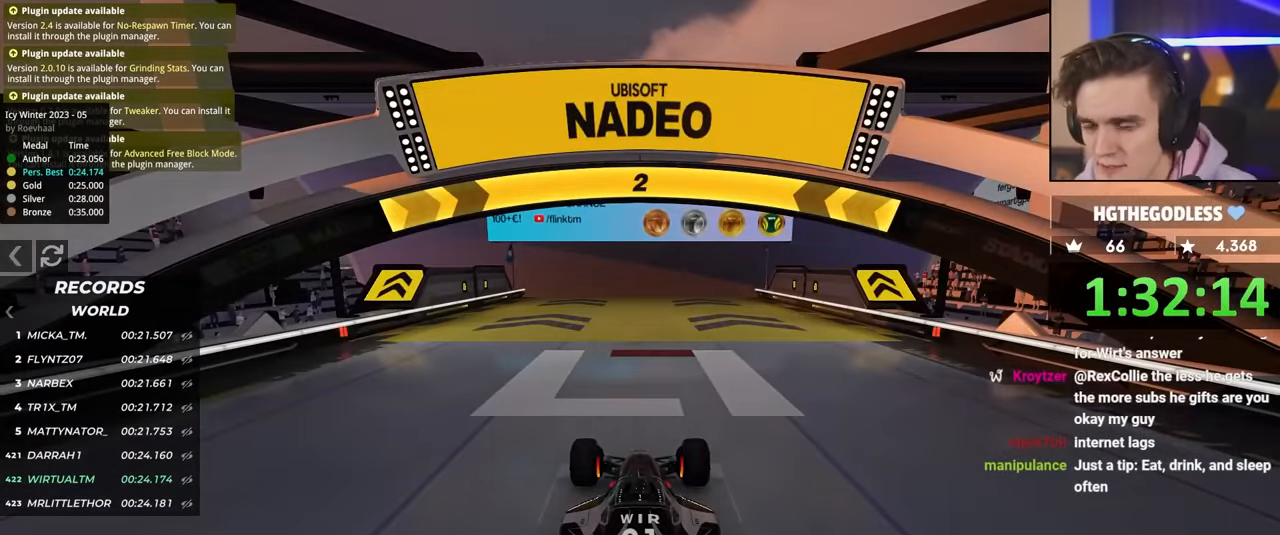
{"keys": ["up"], "events": [[50, "right", "down"], [100, "right", "up"]]}
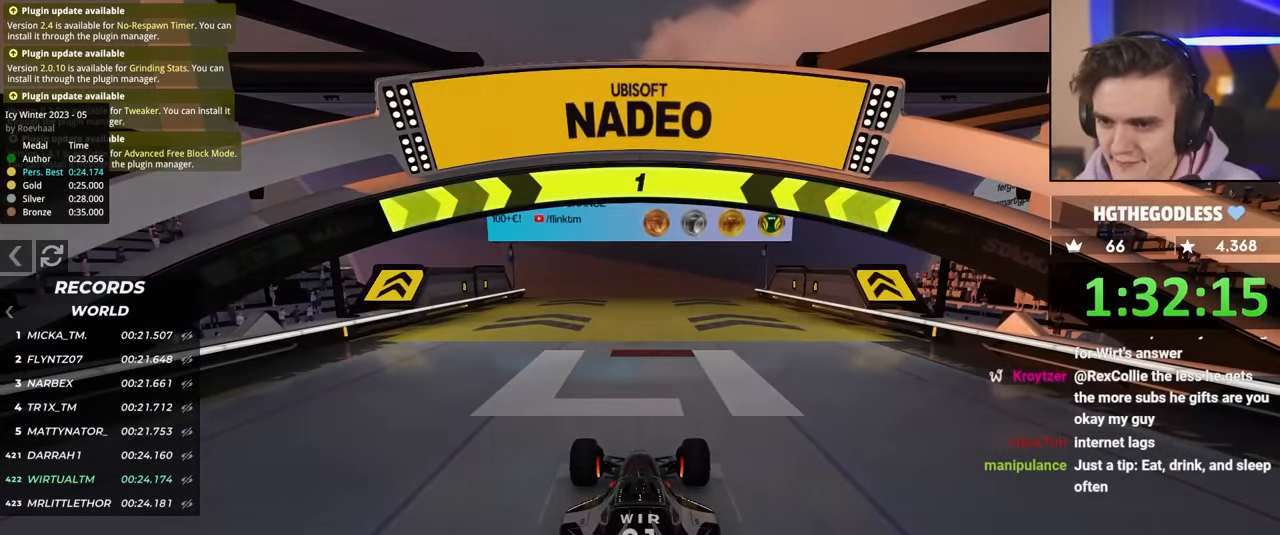
{"keys": ["up"], "events": [[300, "right", "down"], [350, "right", "up"]]}
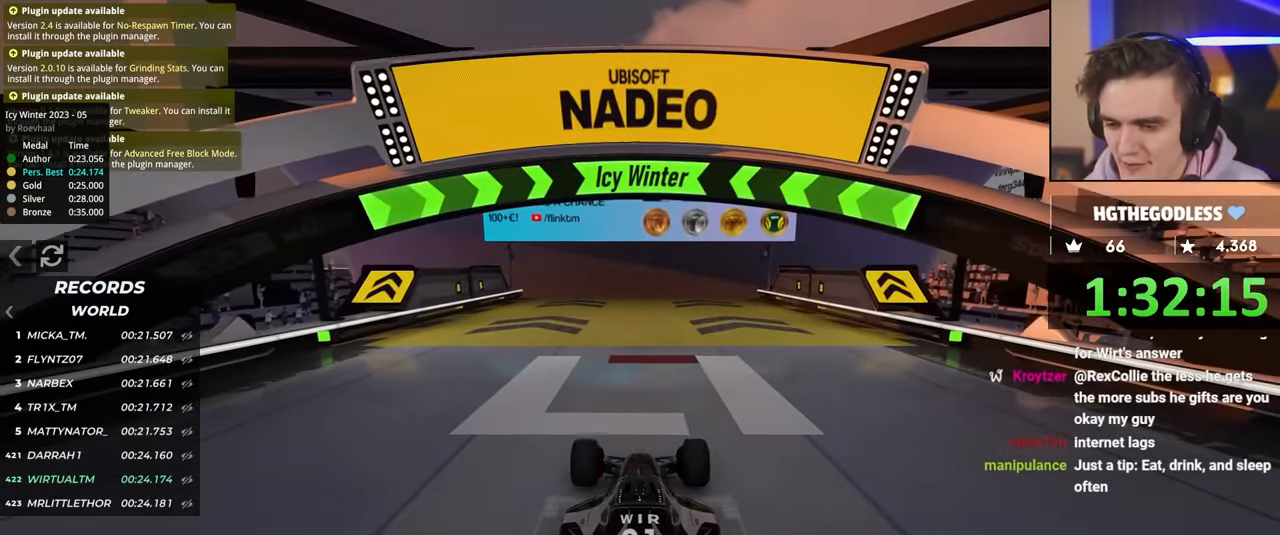
{"keys": ["up"], "events": []}
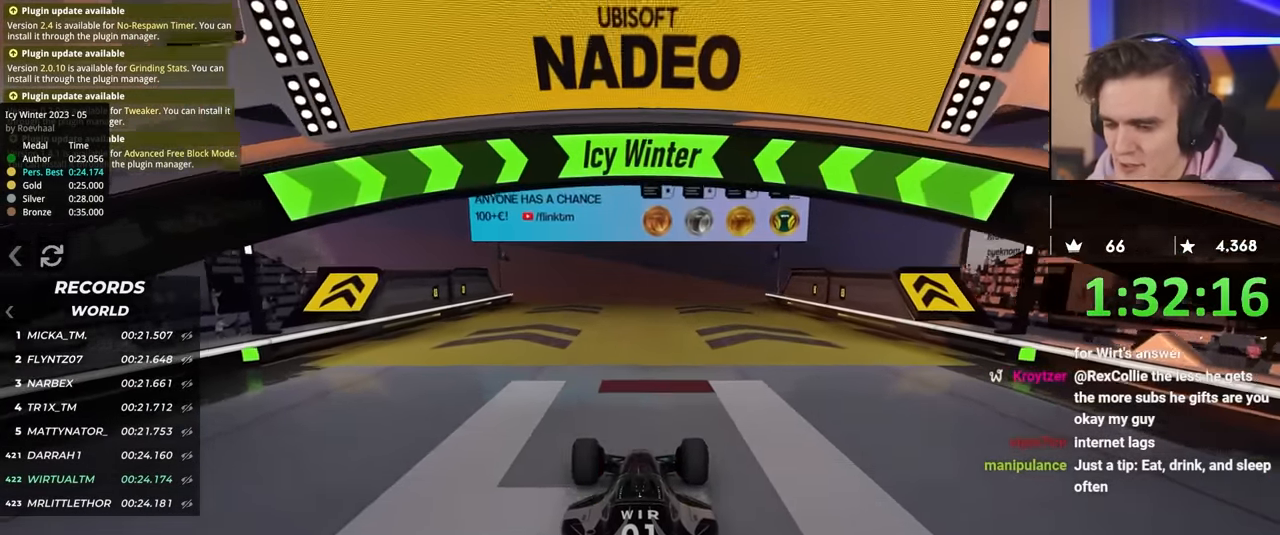
{"keys": ["up"], "events": []}
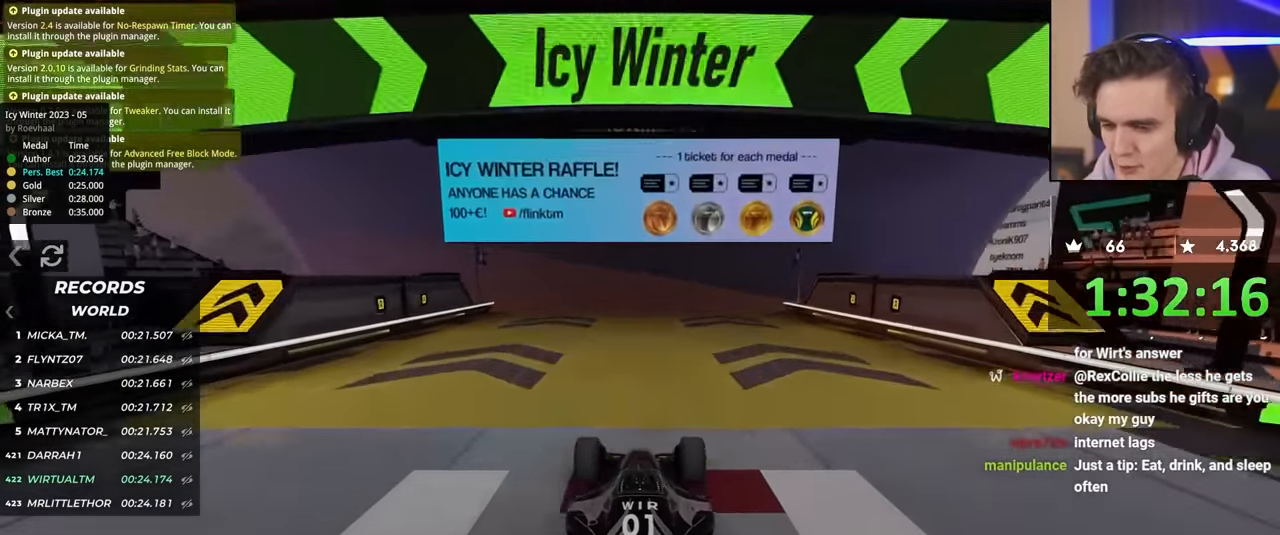
{"keys": ["up"], "events": [[116, "right", "down"], [149, "right", "up"]]}
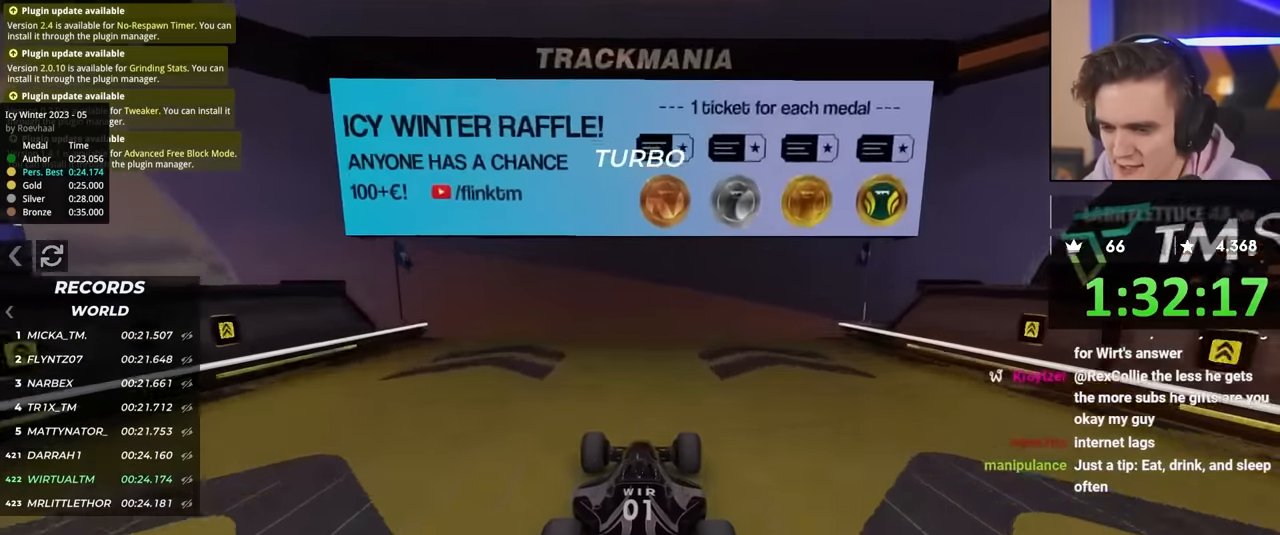
{"keys": ["up"], "events": [[267, "left", "down"], [317, "left", "up"]]}
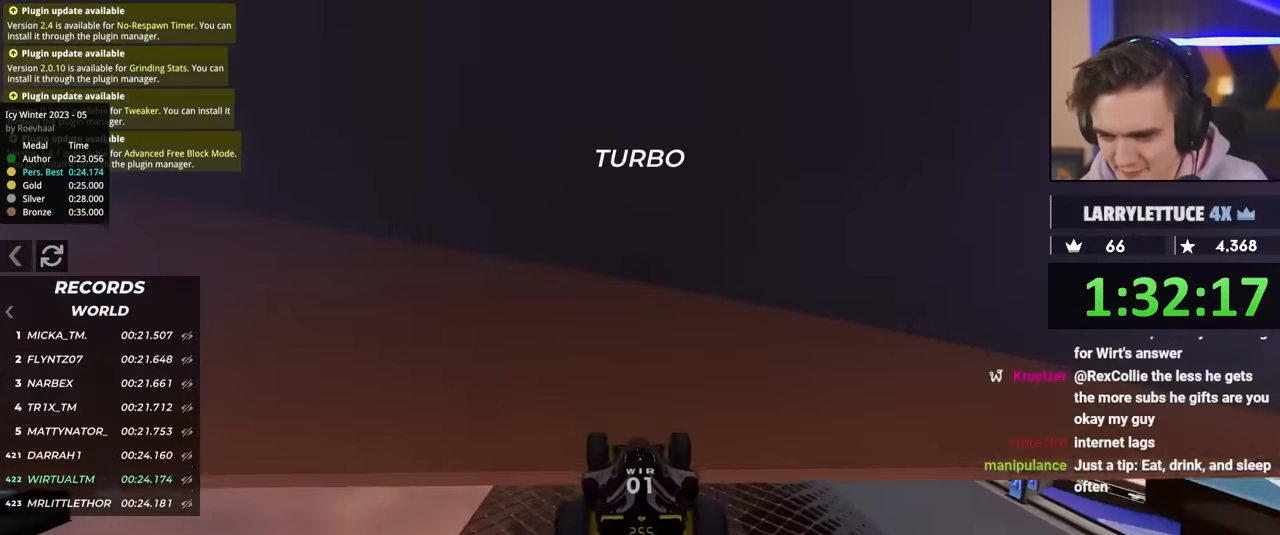
{"keys": ["right", "up"], "events": [[50, "right", "down"]]}
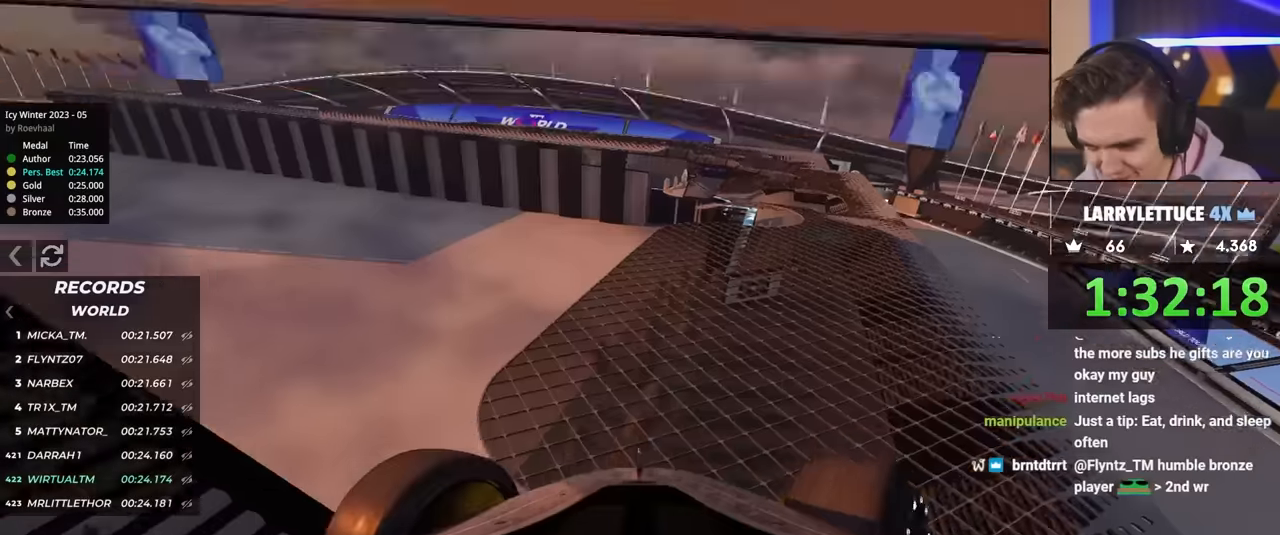
{"keys": ["right", "up"], "events": []}
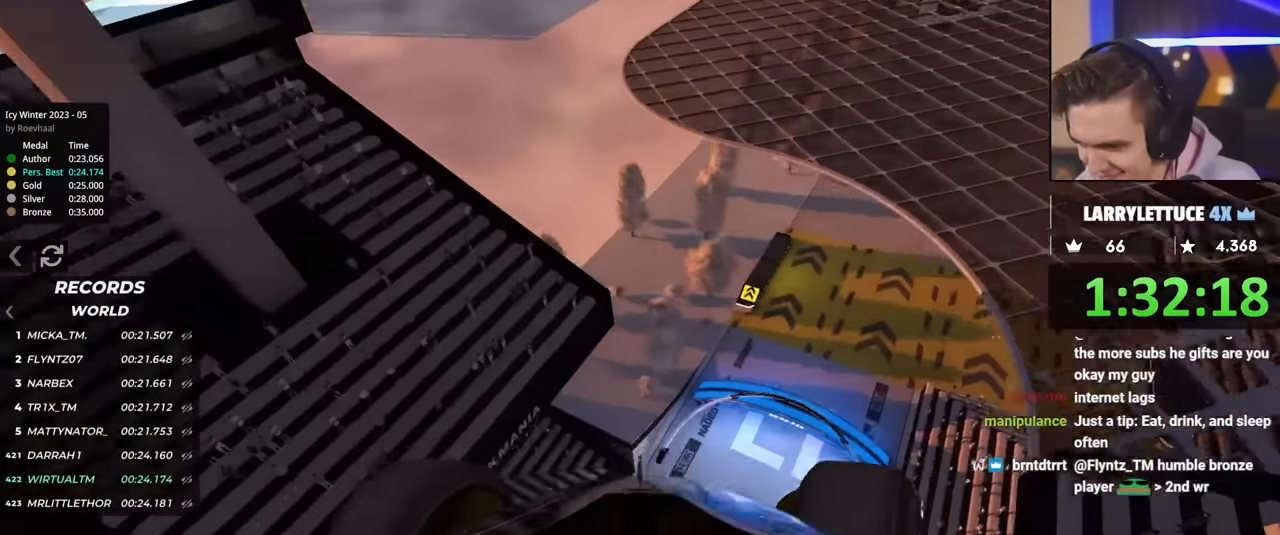
{"keys": ["right", "up"], "events": []}
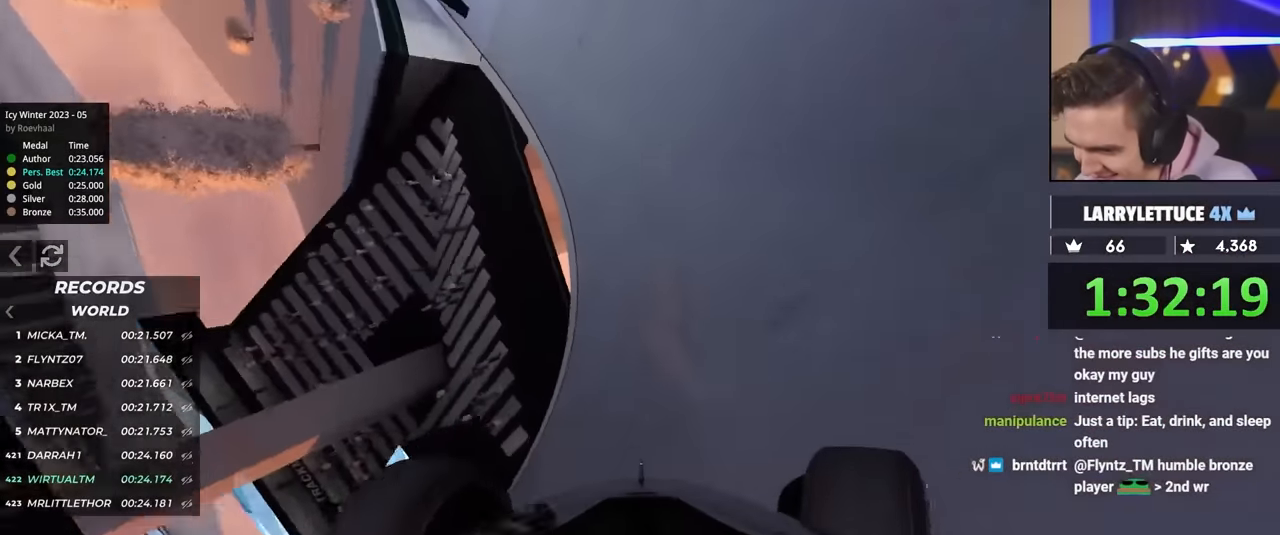
{"keys": ["up"], "events": [[334, "right", "up"]]}
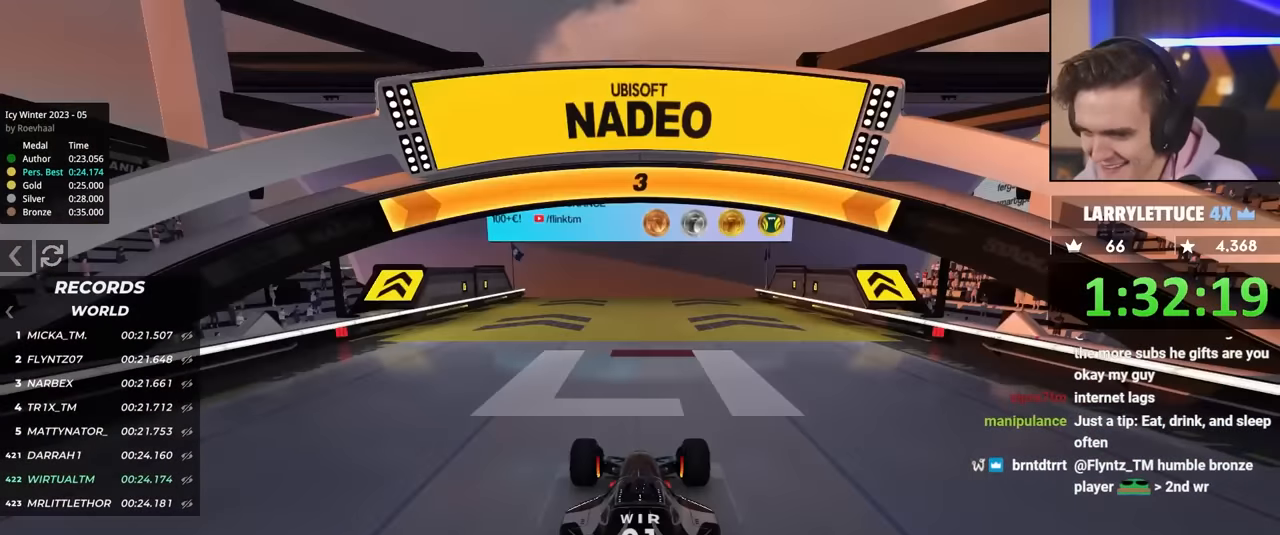
{"keys": ["up"], "events": []}
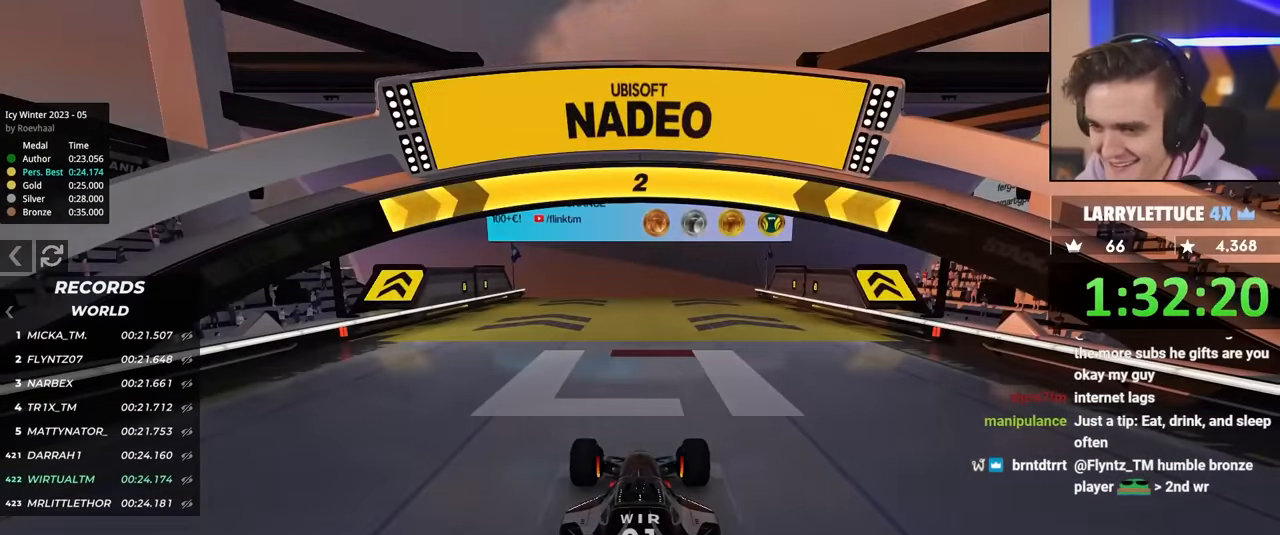
{"keys": ["up"], "events": []}
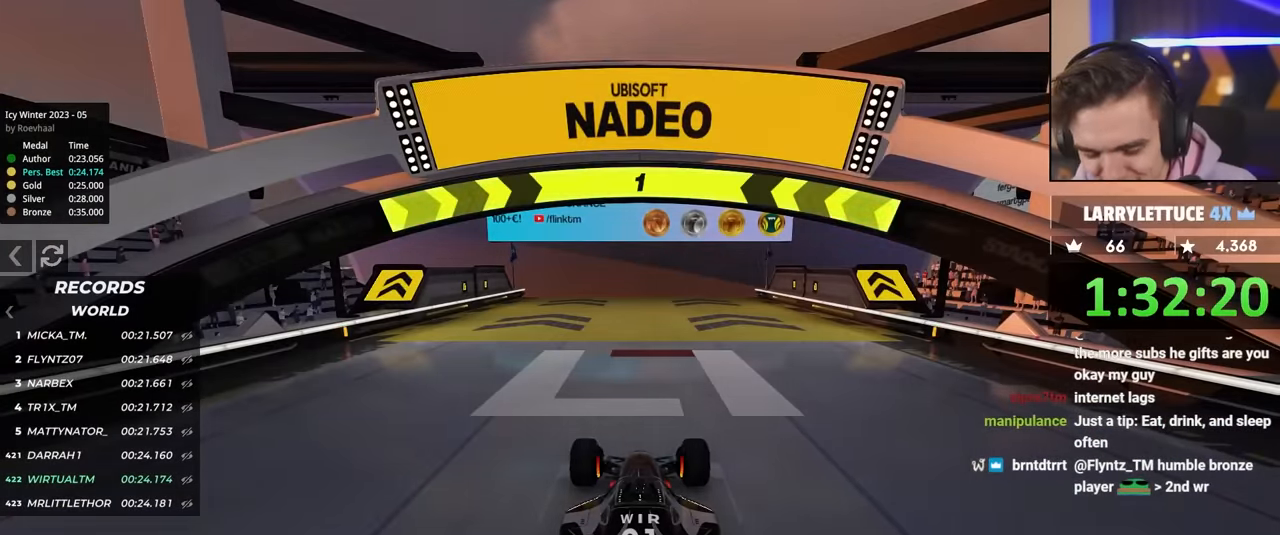
{"keys": ["up"], "events": []}
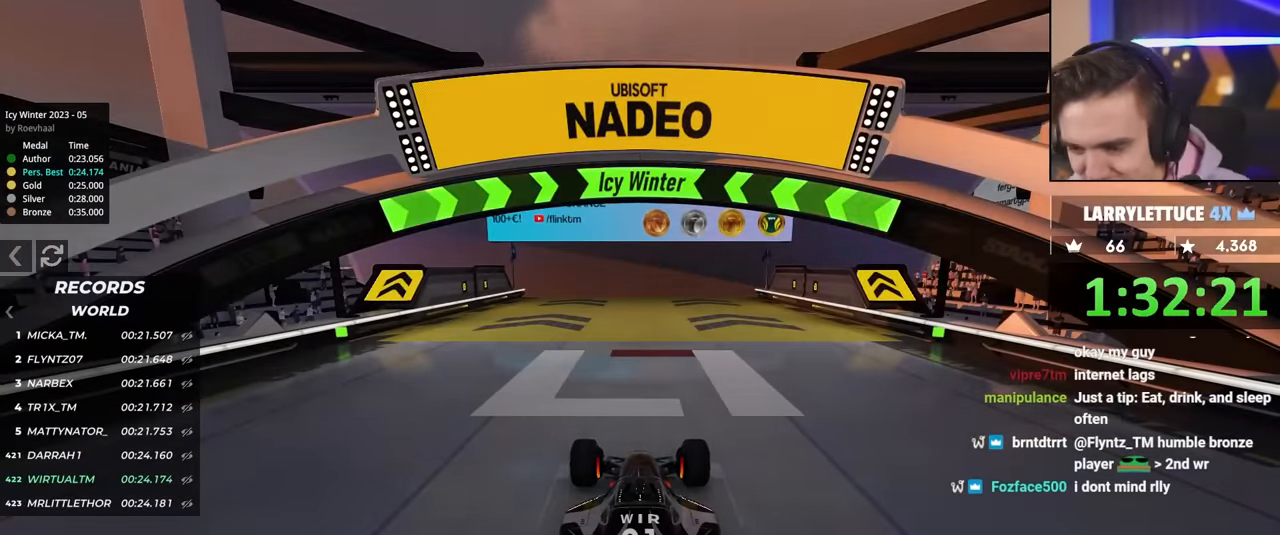
{"keys": ["up"], "events": []}
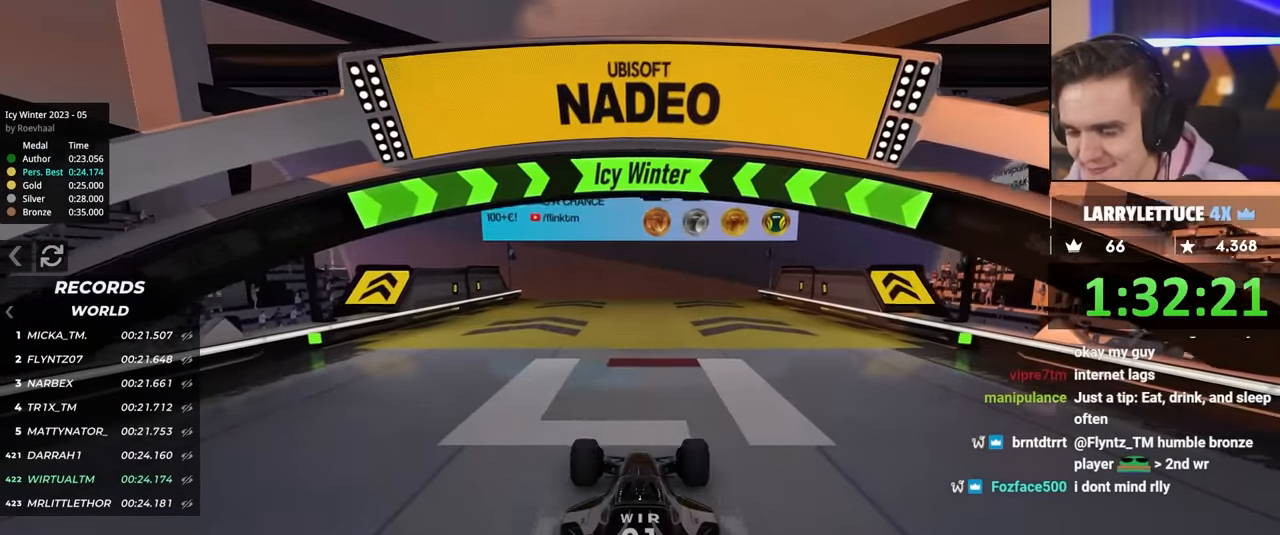
{"keys": ["up"], "events": []}
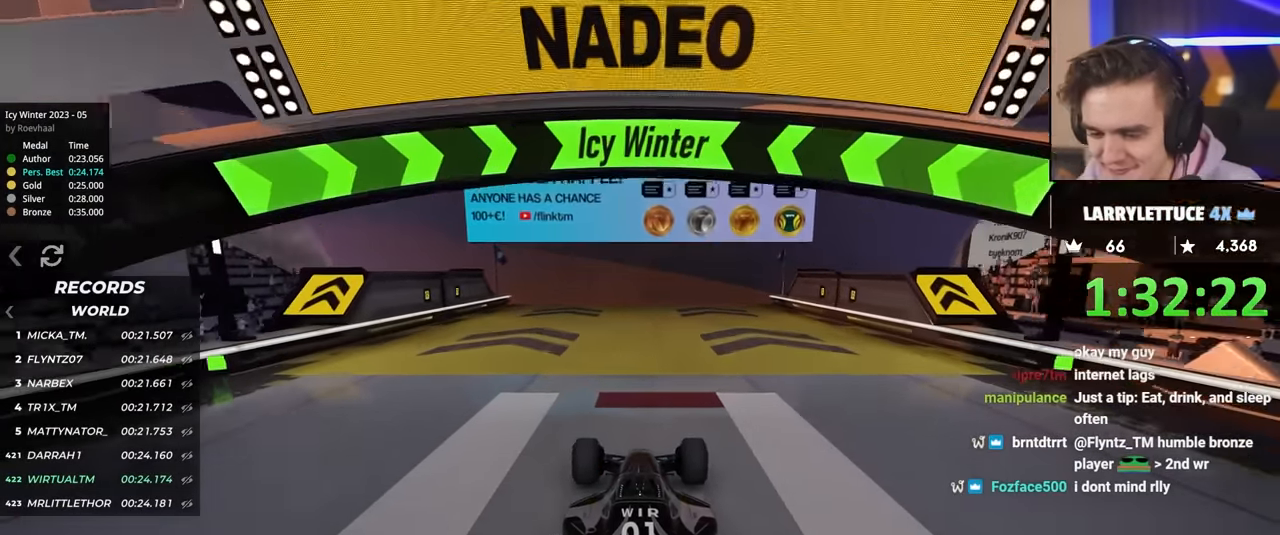
{"keys": ["up"], "events": []}
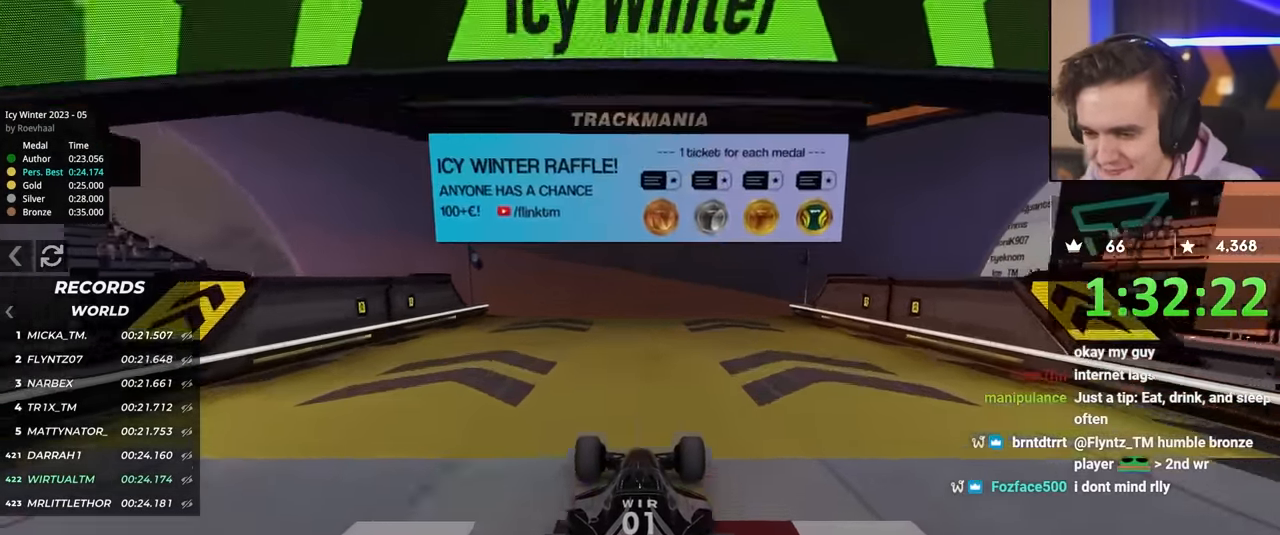
{"keys": ["up"], "events": []}
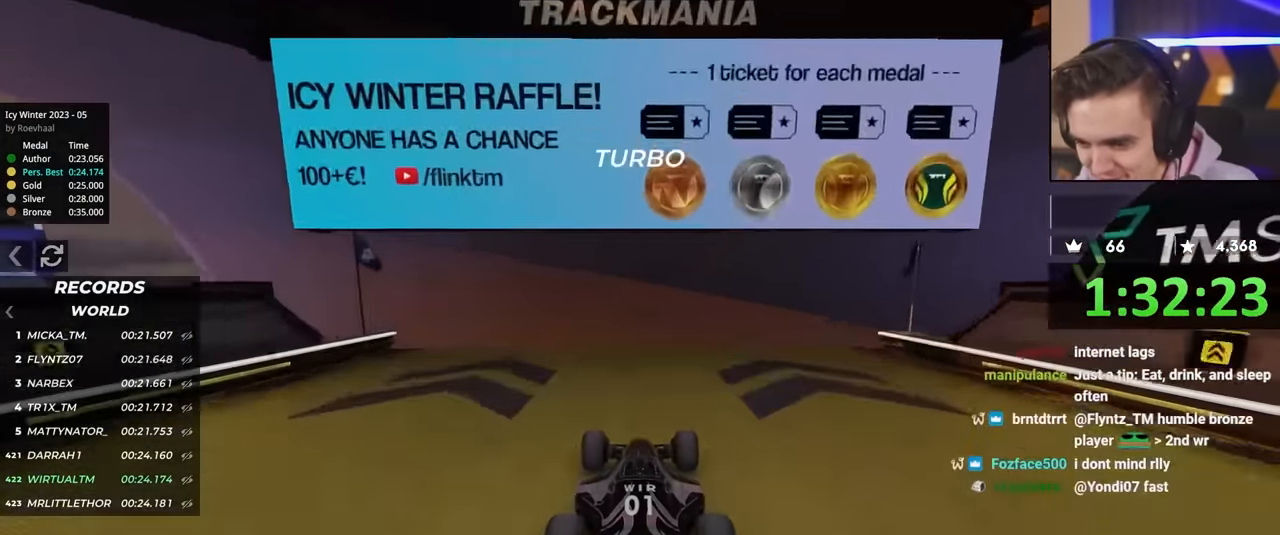
{"keys": ["right", "up"], "events": [[284, "right", "down"]]}
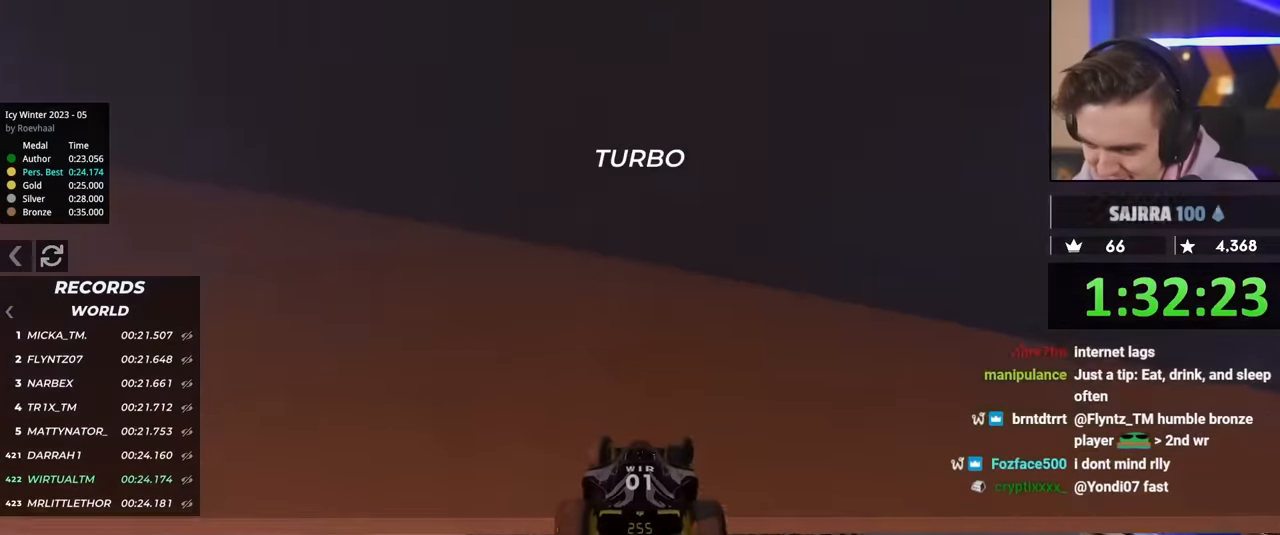
{"keys": ["right", "up"], "events": []}
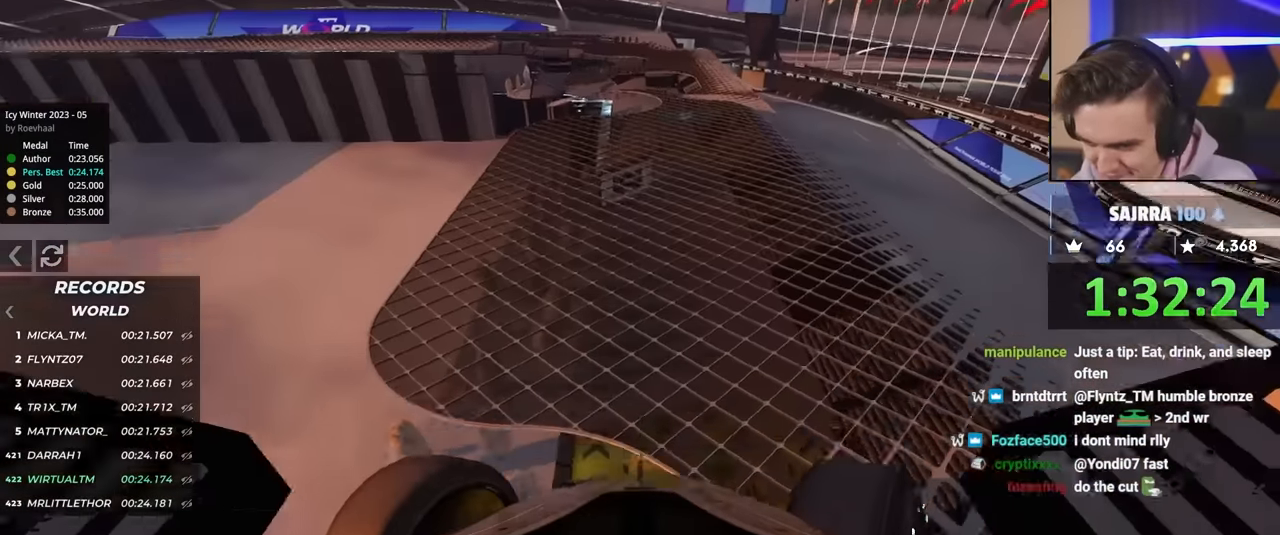
{"keys": ["up"], "events": [[184, "right", "up"], [267, "left", "down"], [400, "left", "up"]]}
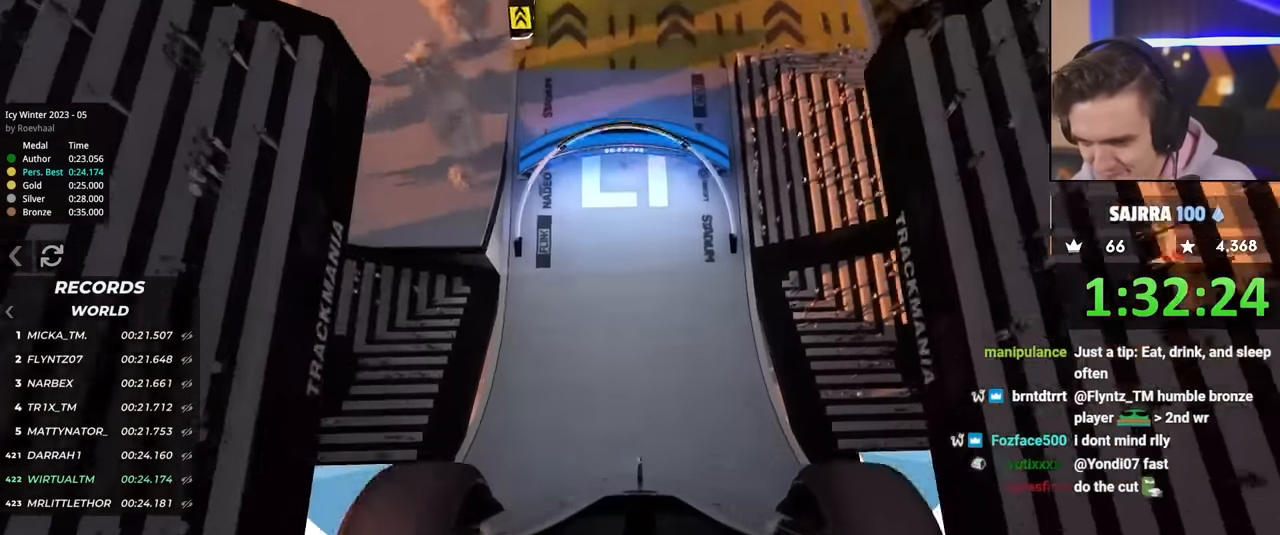
{"keys": ["up"], "events": []}
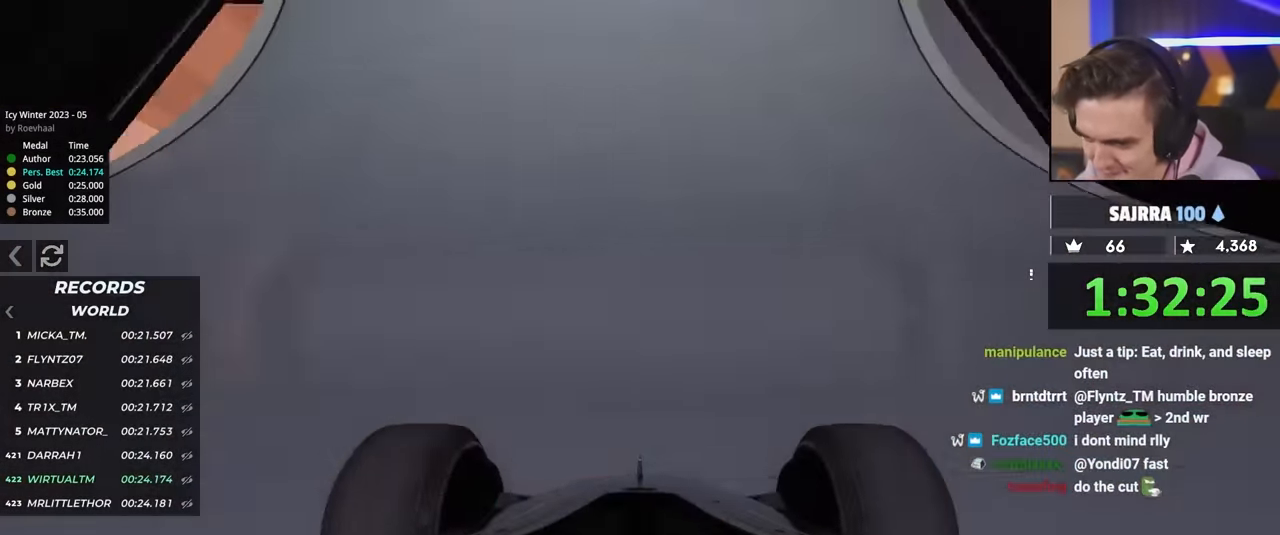
{"keys": ["up"], "events": []}
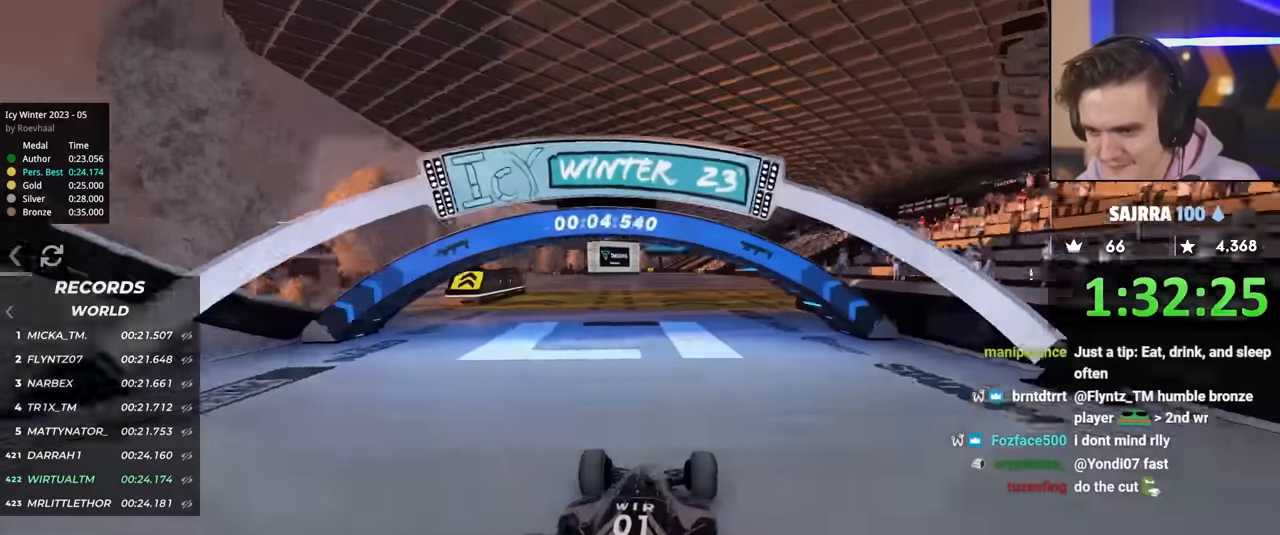
{"keys": ["up"], "events": [[350, "left", "down"], [400, "left", "up"]]}
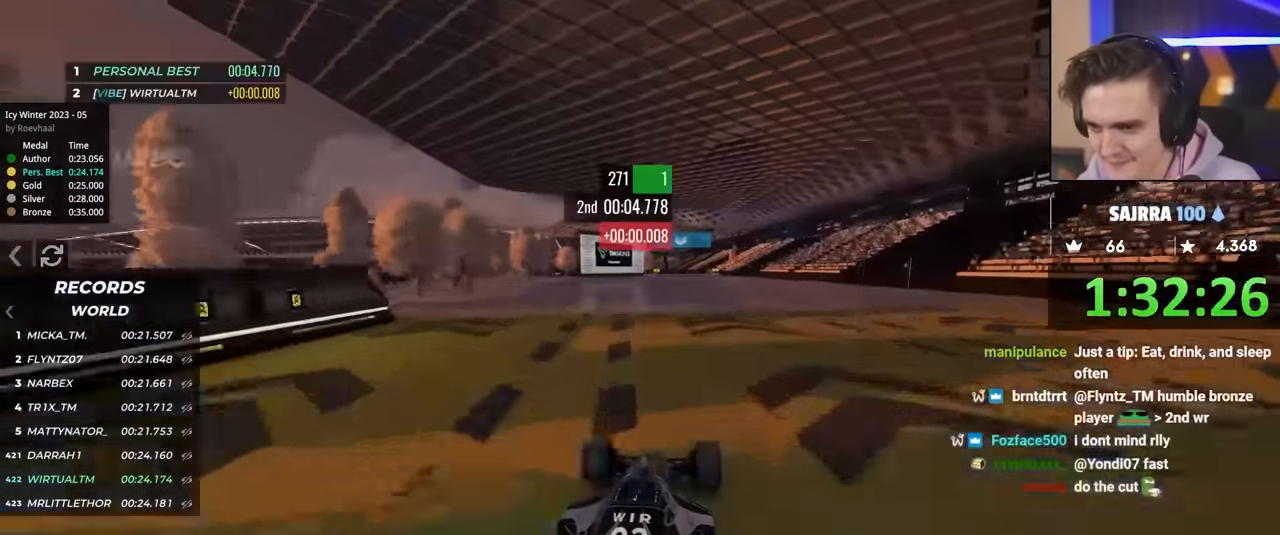
{"keys": ["up"], "events": [[267, "right", "down"], [317, "right", "up"]]}
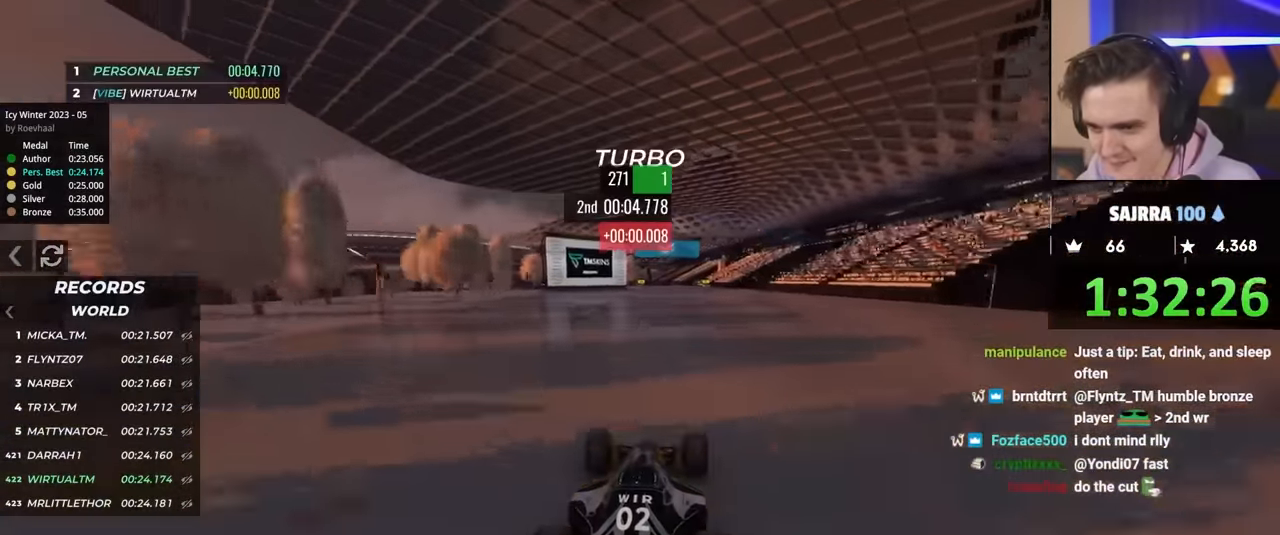
{"keys": ["up"], "events": []}
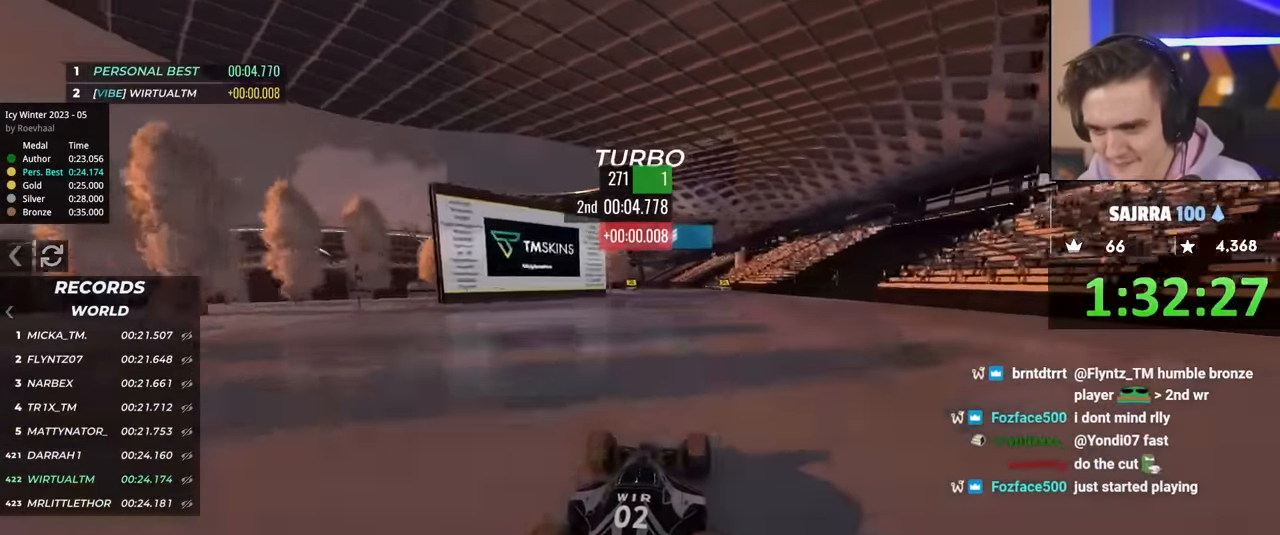
{"keys": ["left", "up"], "events": [[450, "left", "down"]]}